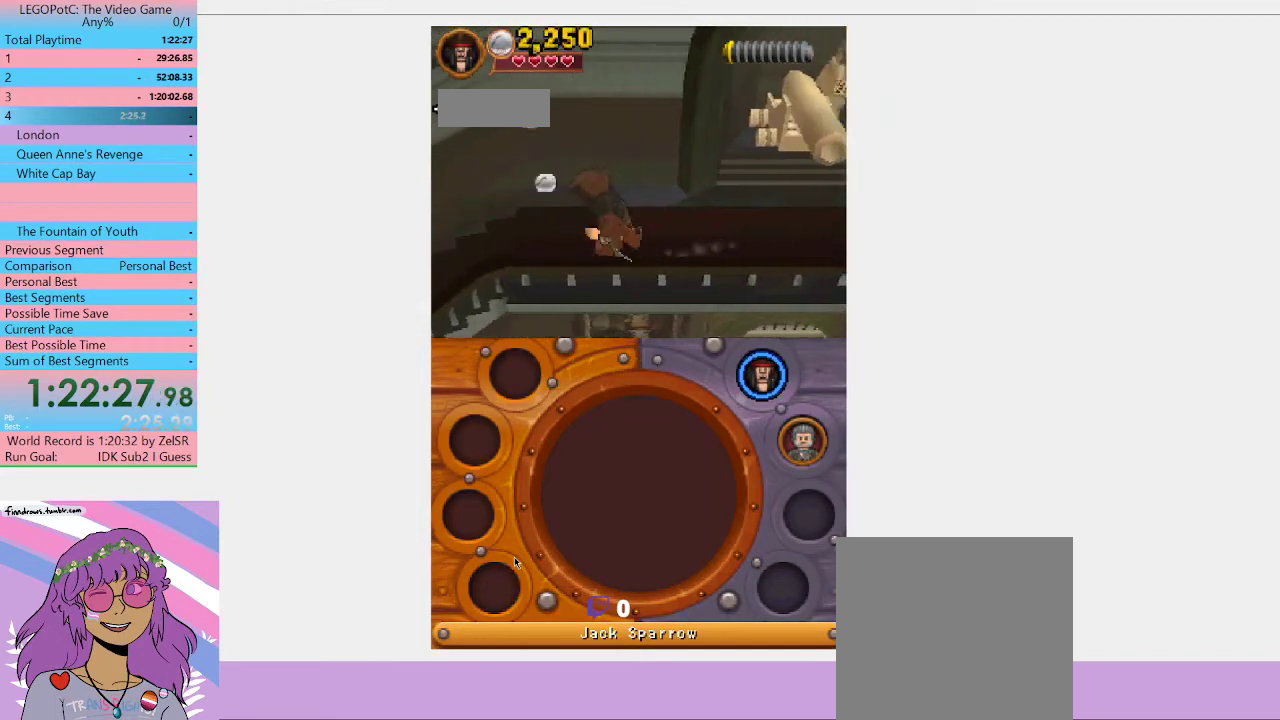
Gameplay with a controller (Xbox layout); each line is a JSON object with the inputs held at the frame after it. "button_events" lists button changes between this image and that frame as [ms after this image, input, new state], when the widget could be followed in between (sticks are given only as held states). Not read: START.
{"buttons": [], "left_stick": "down-left", "right_stick": "center", "button_events": []}
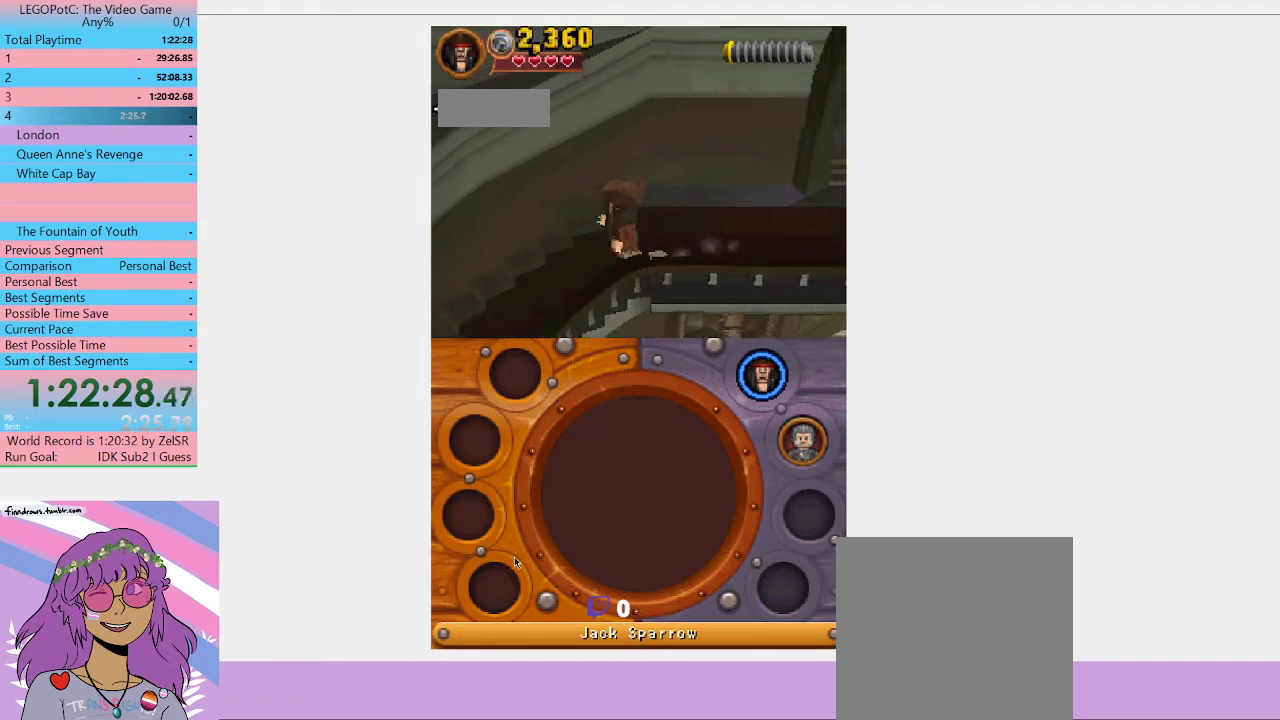
{"buttons": [], "left_stick": "down-left", "right_stick": "center", "button_events": []}
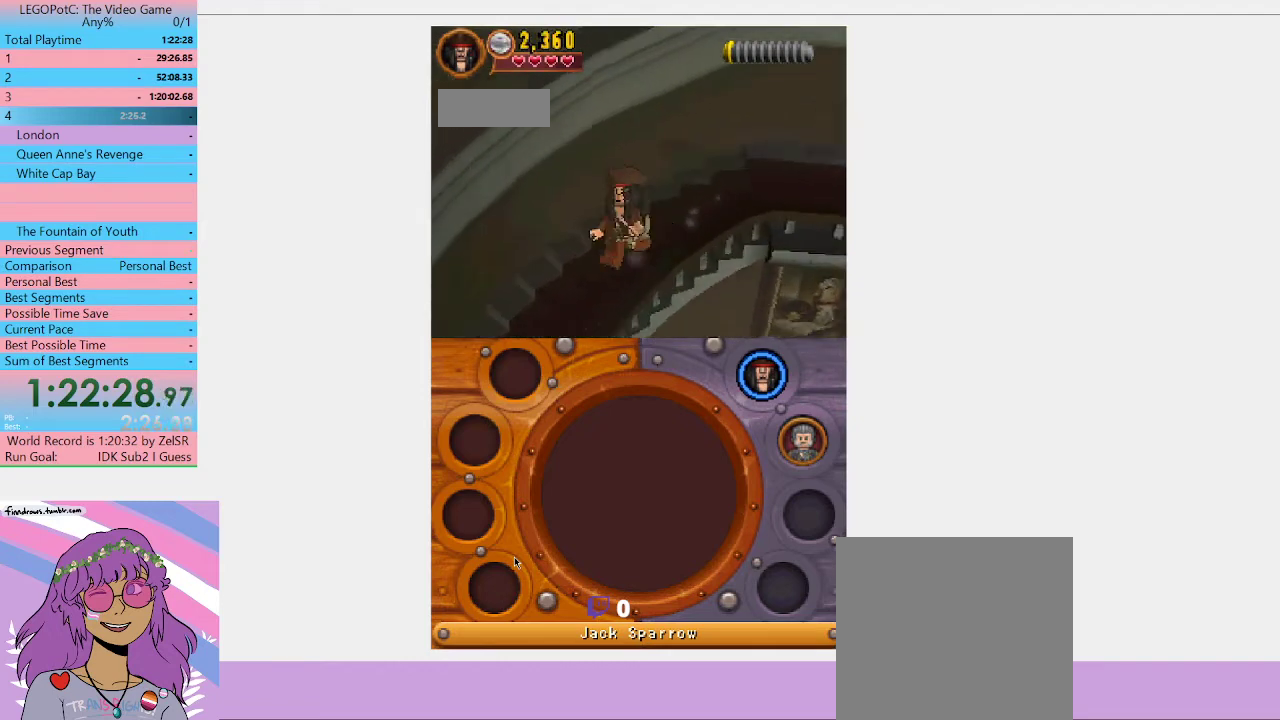
{"buttons": [], "left_stick": "down-left", "right_stick": "center", "button_events": []}
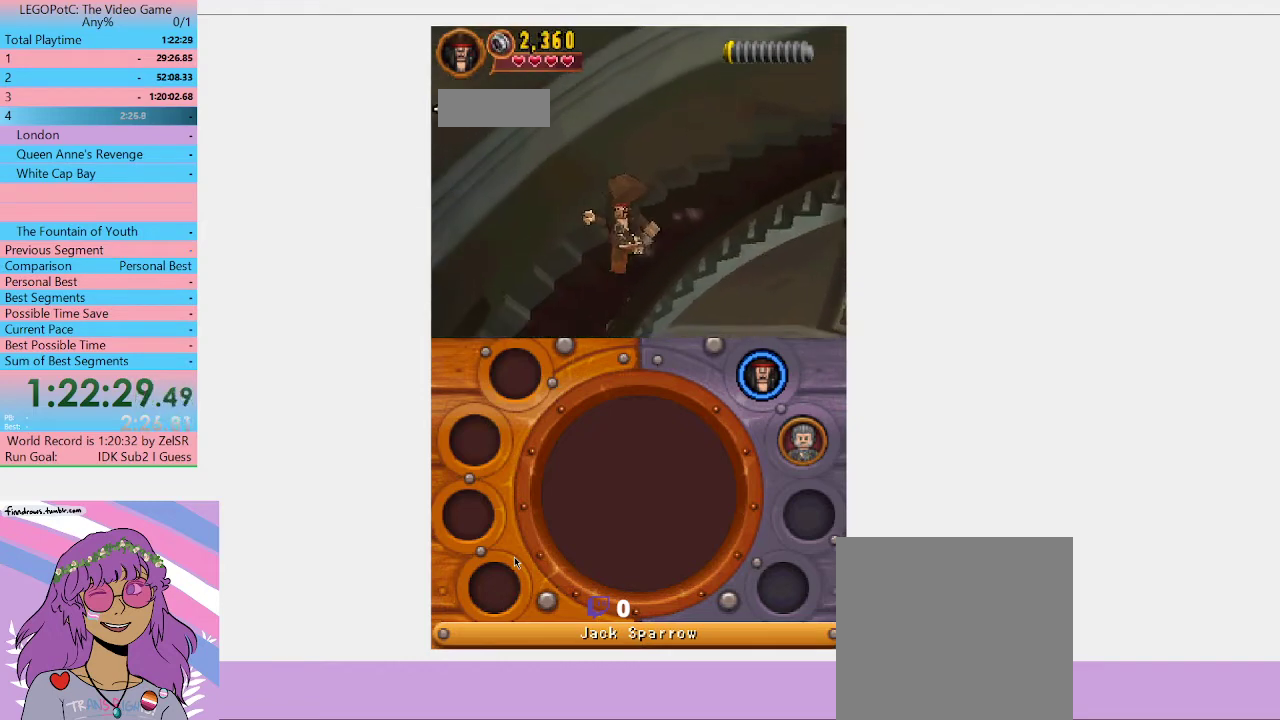
{"buttons": [], "left_stick": "down-left", "right_stick": "center", "button_events": []}
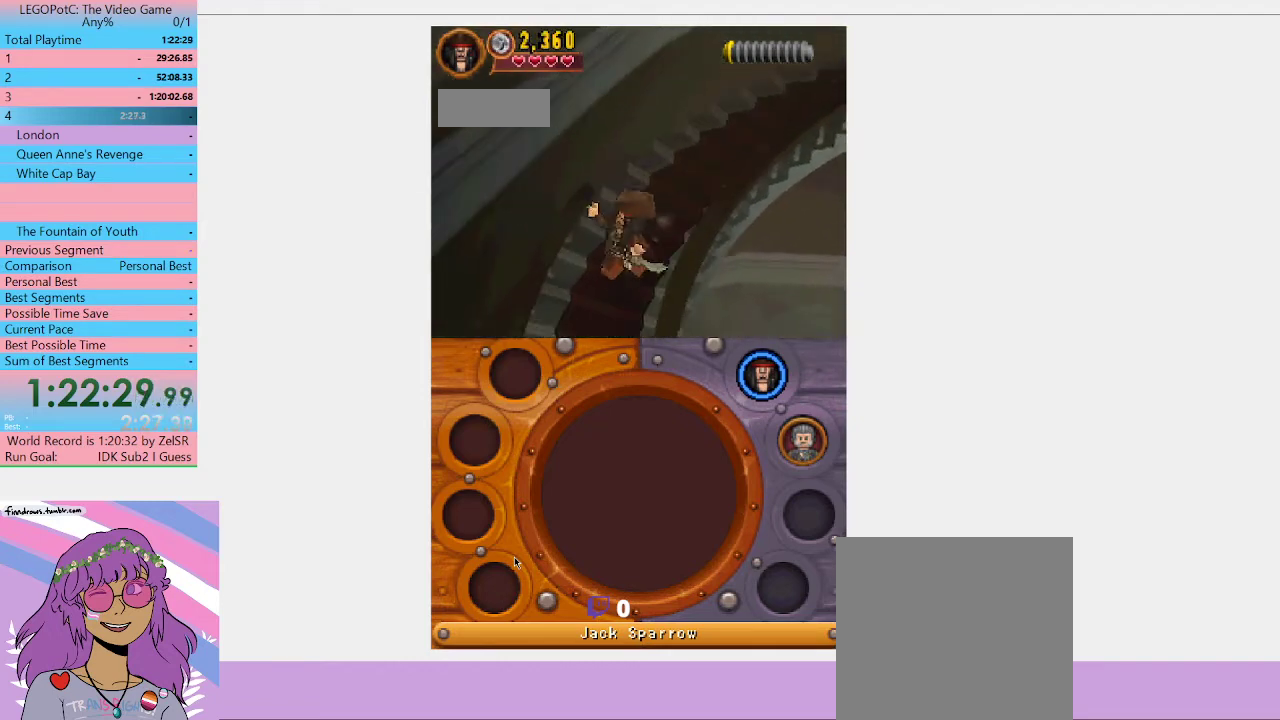
{"buttons": [], "left_stick": "down", "right_stick": "center", "button_events": []}
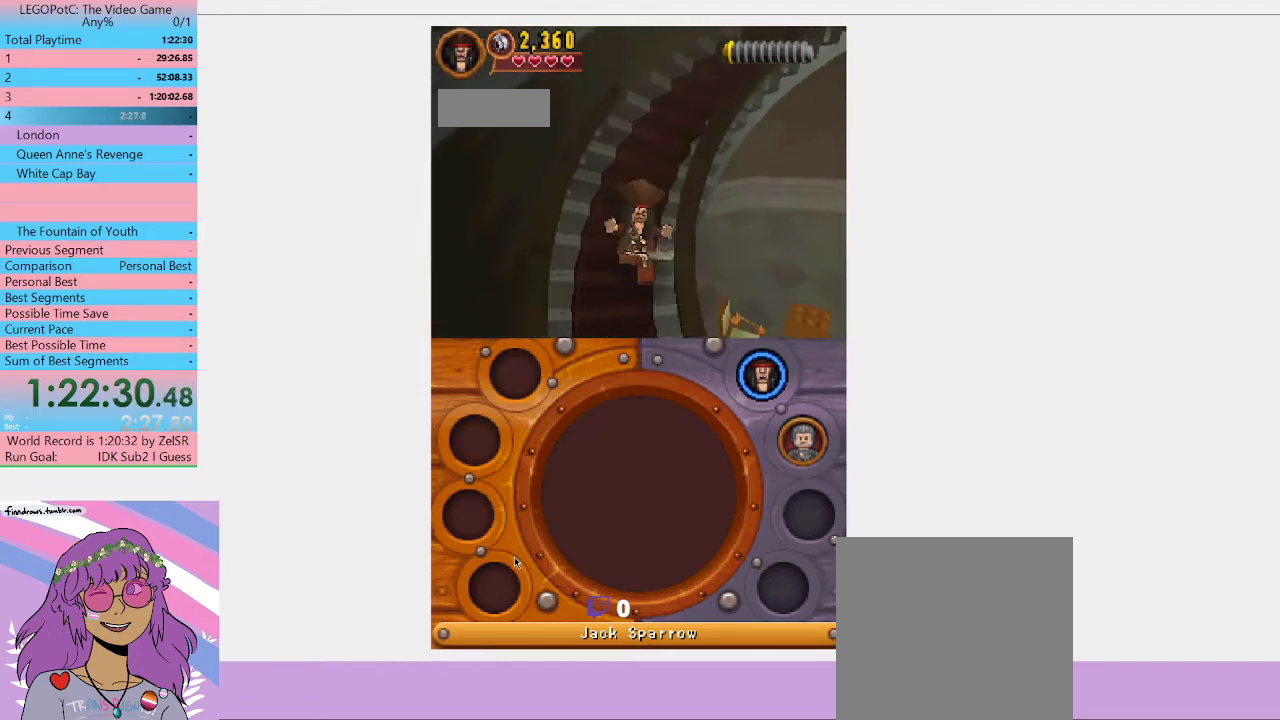
{"buttons": [], "left_stick": "down-right", "right_stick": "center", "button_events": []}
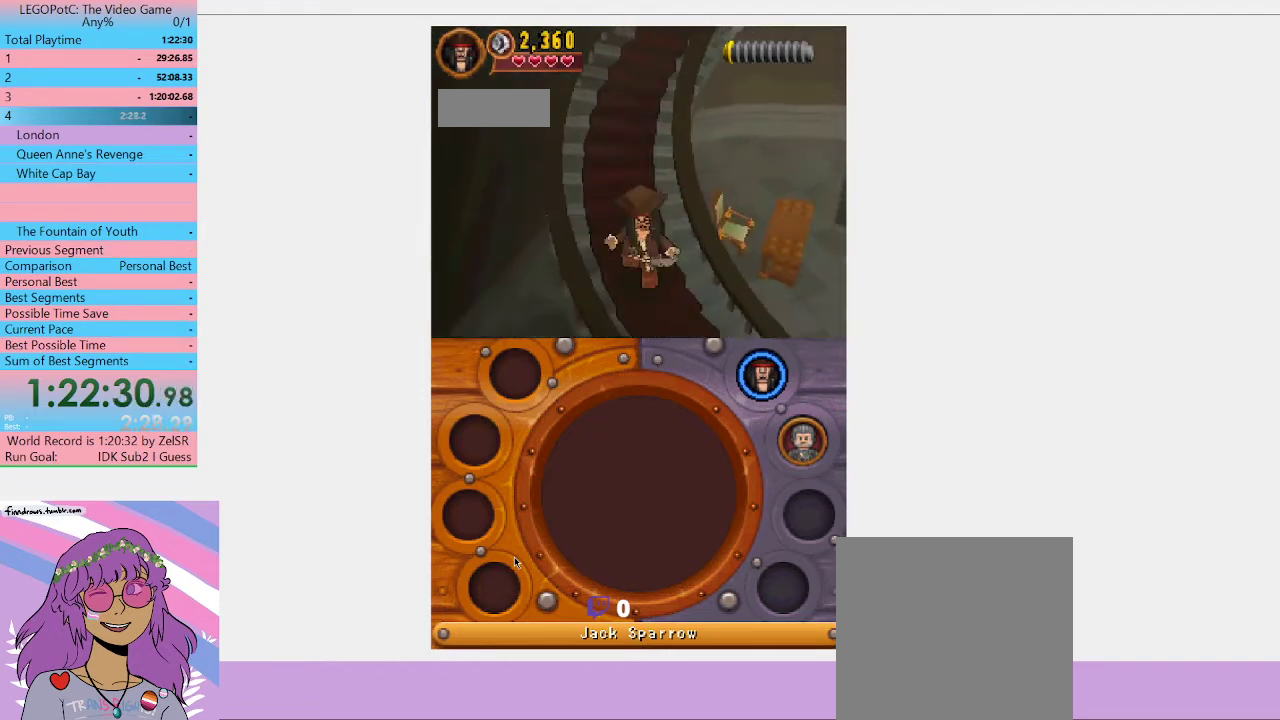
{"buttons": [], "left_stick": "down-right", "right_stick": "center", "button_events": []}
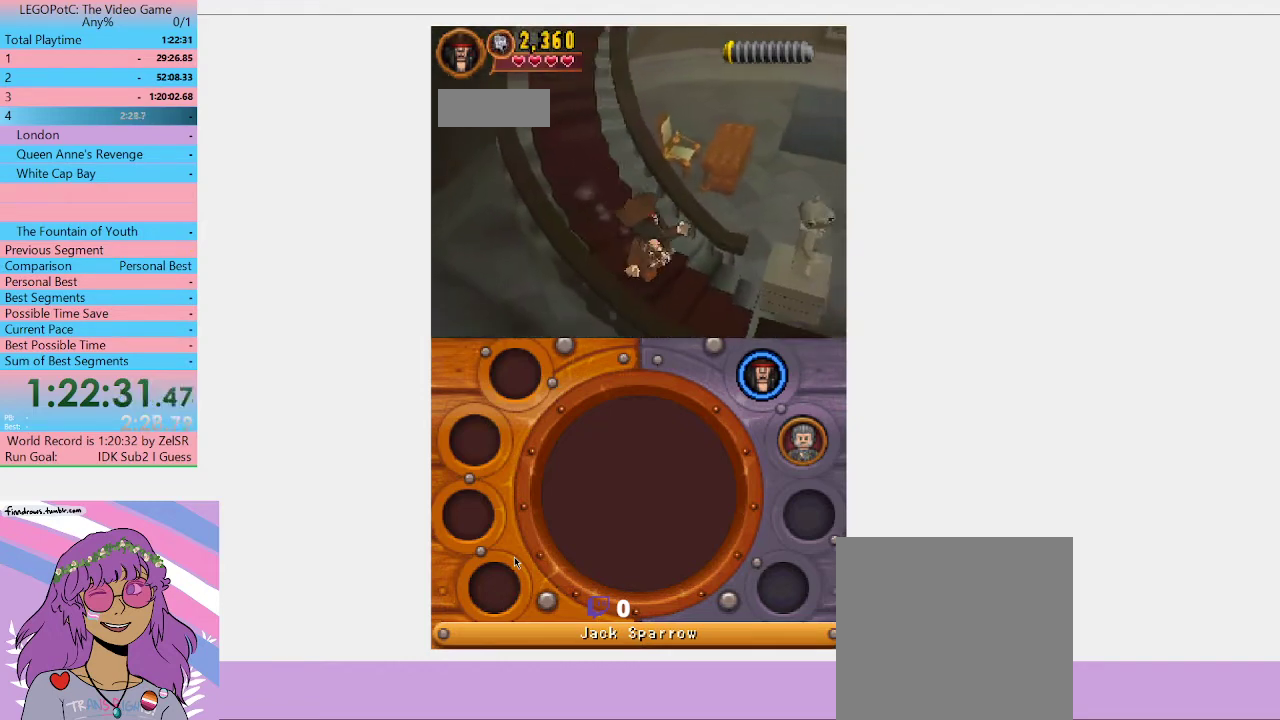
{"buttons": [], "left_stick": "down-right", "right_stick": "center", "button_events": []}
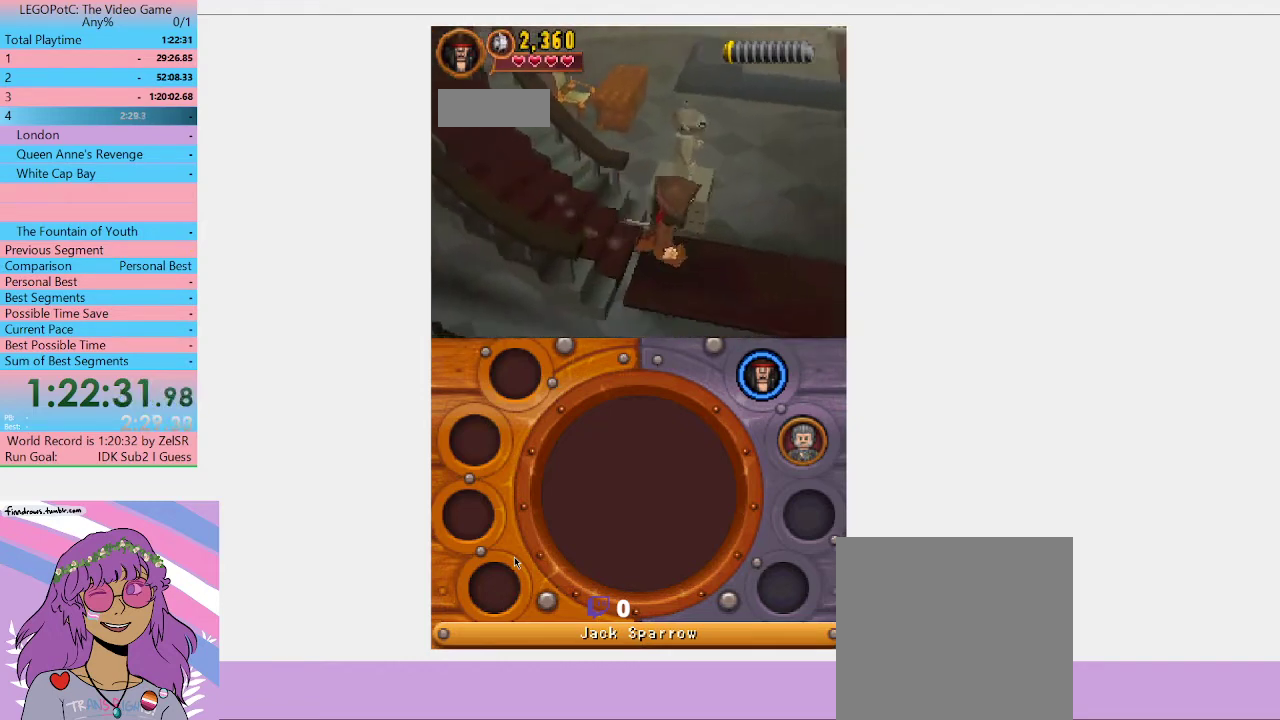
{"buttons": [], "left_stick": "up-right", "right_stick": "center", "button_events": []}
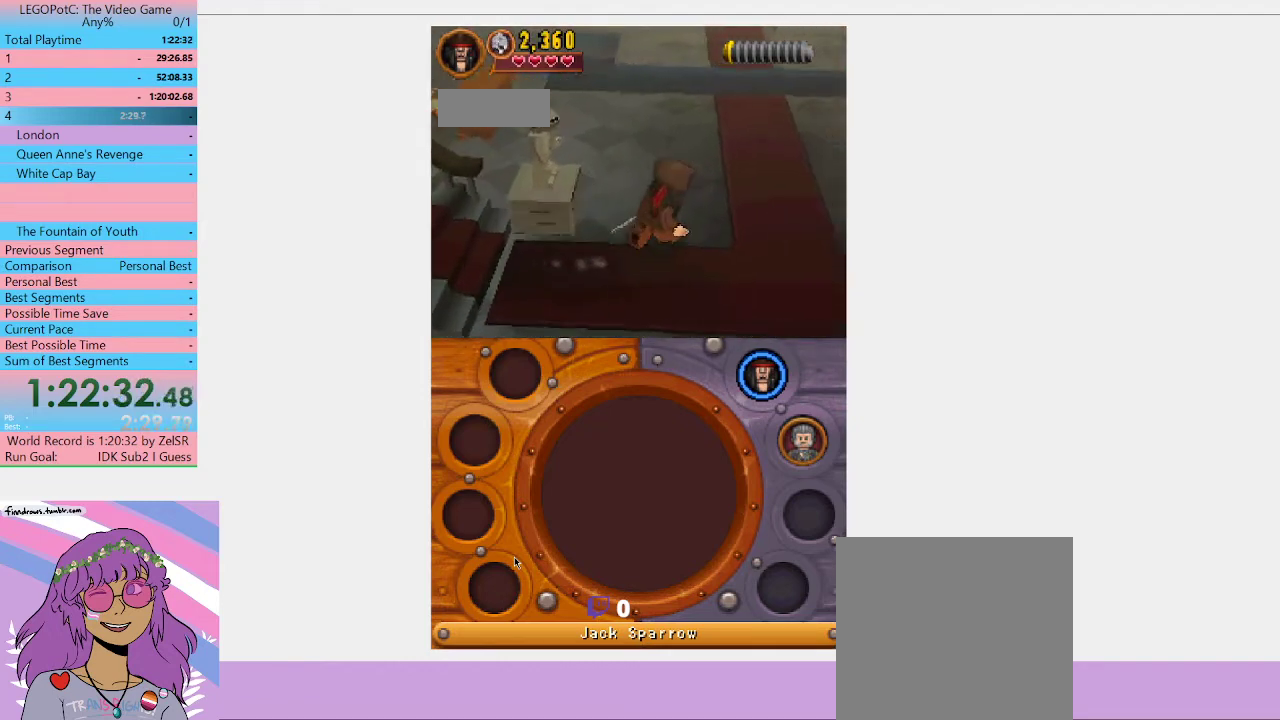
{"buttons": ["A"], "left_stick": "up", "right_stick": "center", "button_events": [[300, "A", "down"]]}
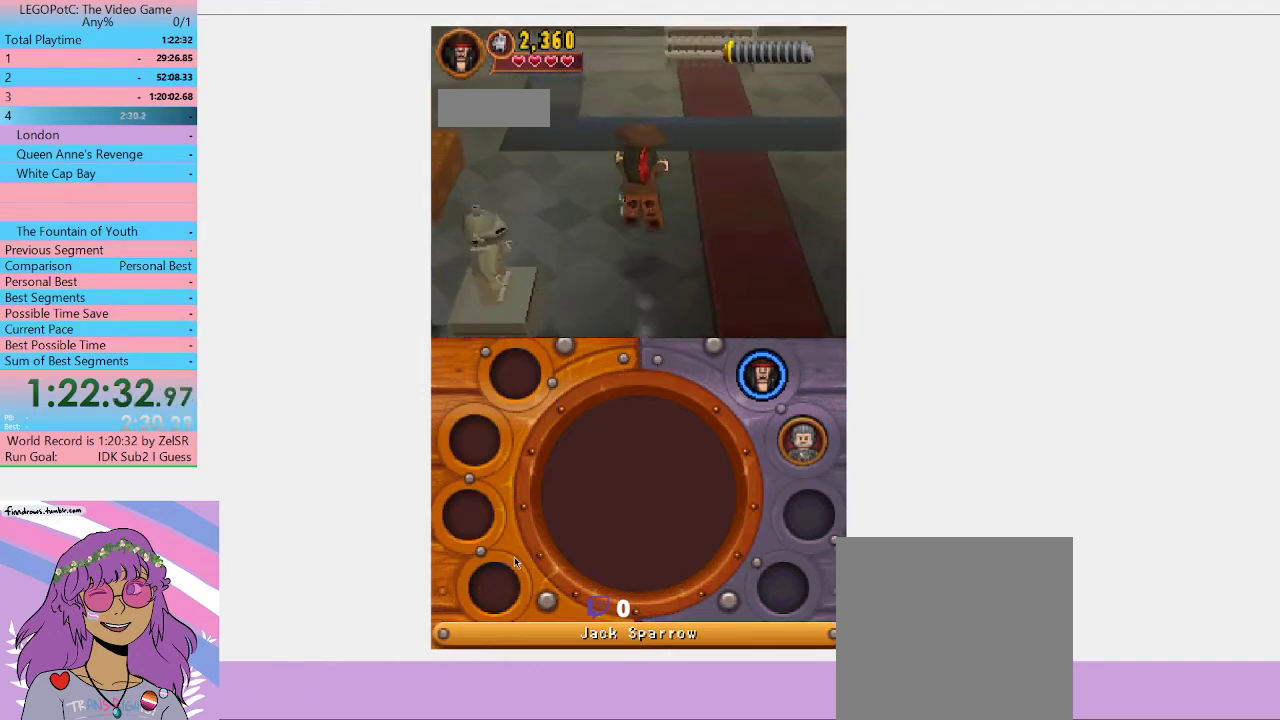
{"buttons": [], "left_stick": "up-right", "right_stick": "center", "button_events": [[33, "A", "up"]]}
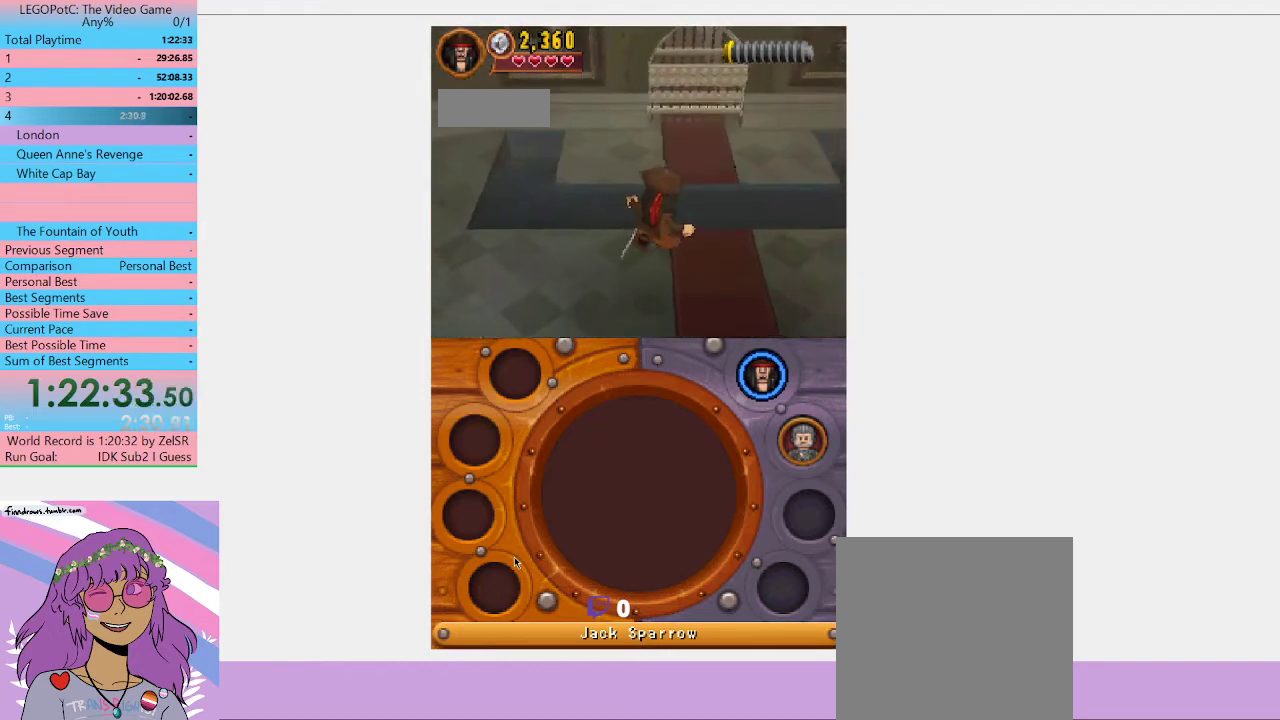
{"buttons": [], "left_stick": "up-right", "right_stick": "center", "button_events": []}
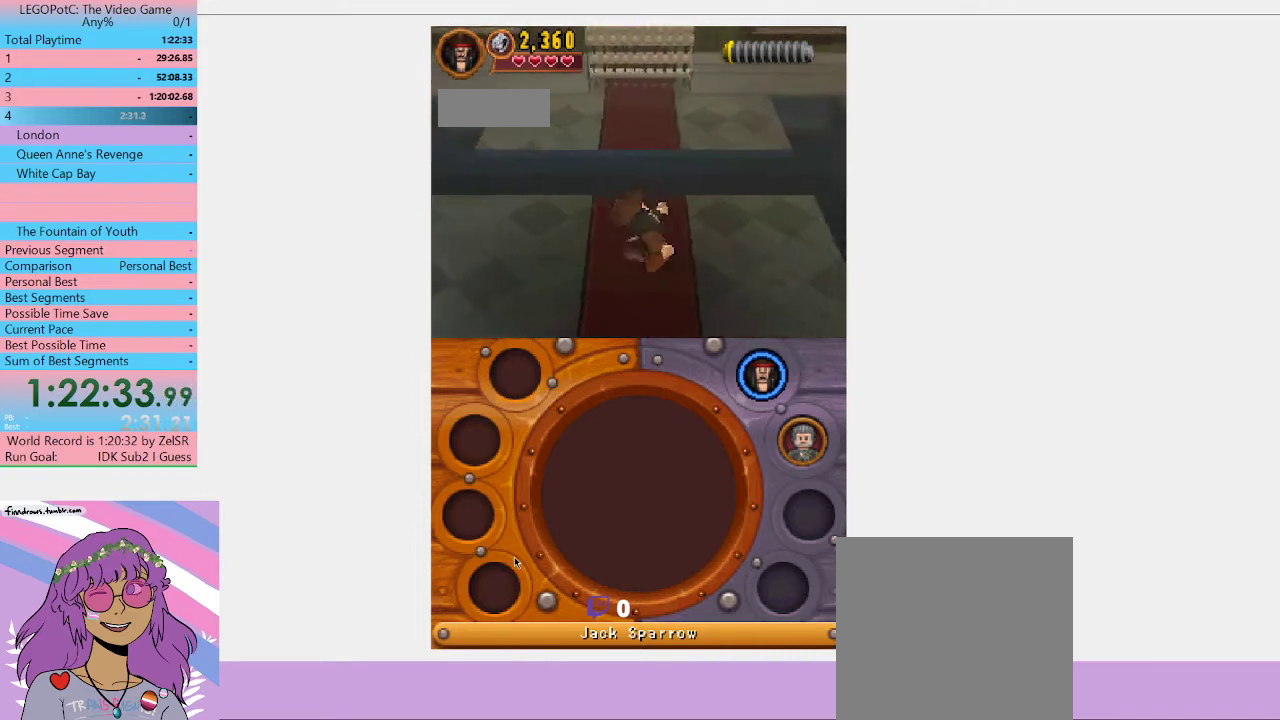
{"buttons": [], "left_stick": "right", "right_stick": "center", "button_events": []}
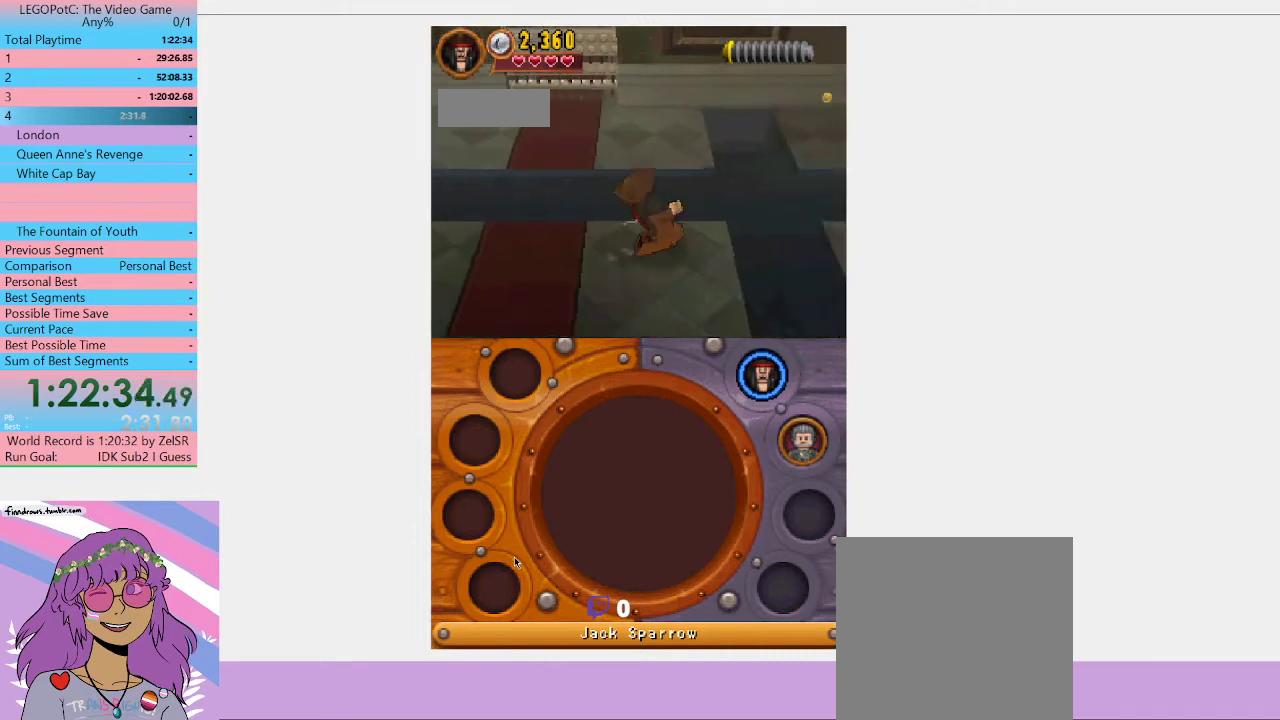
{"buttons": [], "left_stick": "right", "right_stick": "center", "button_events": []}
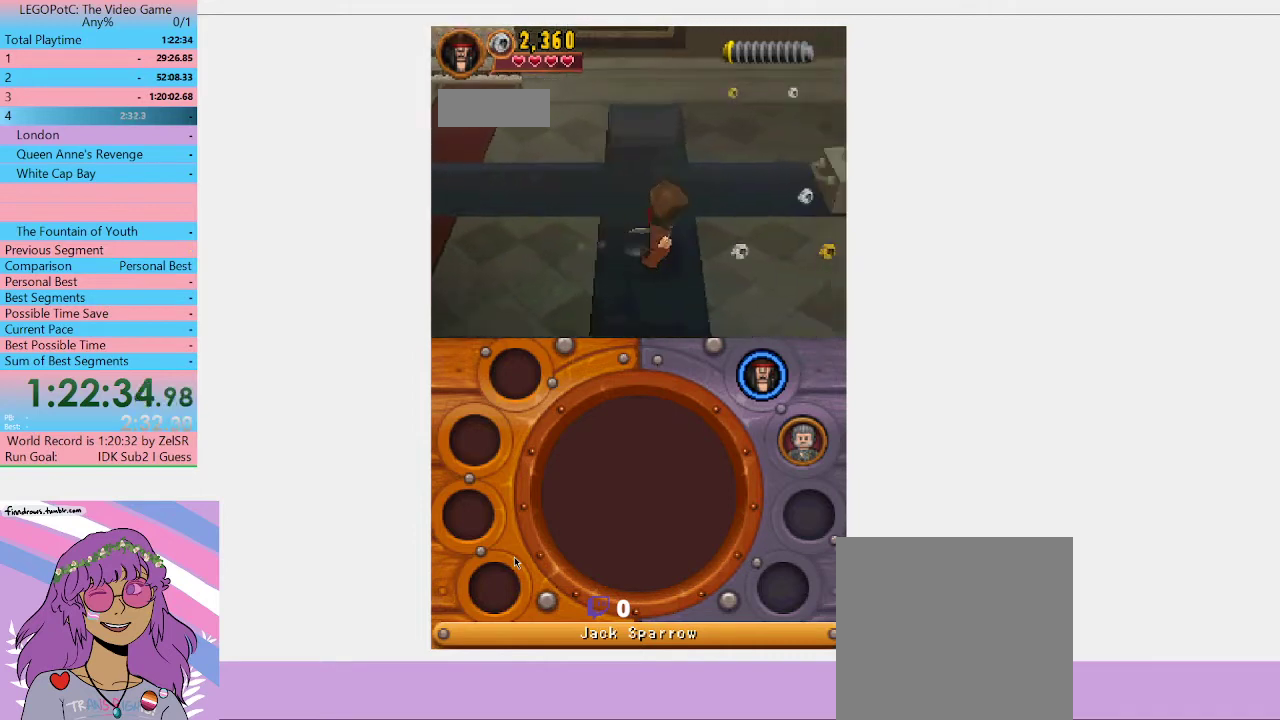
{"buttons": [], "left_stick": "right", "right_stick": "center", "button_events": []}
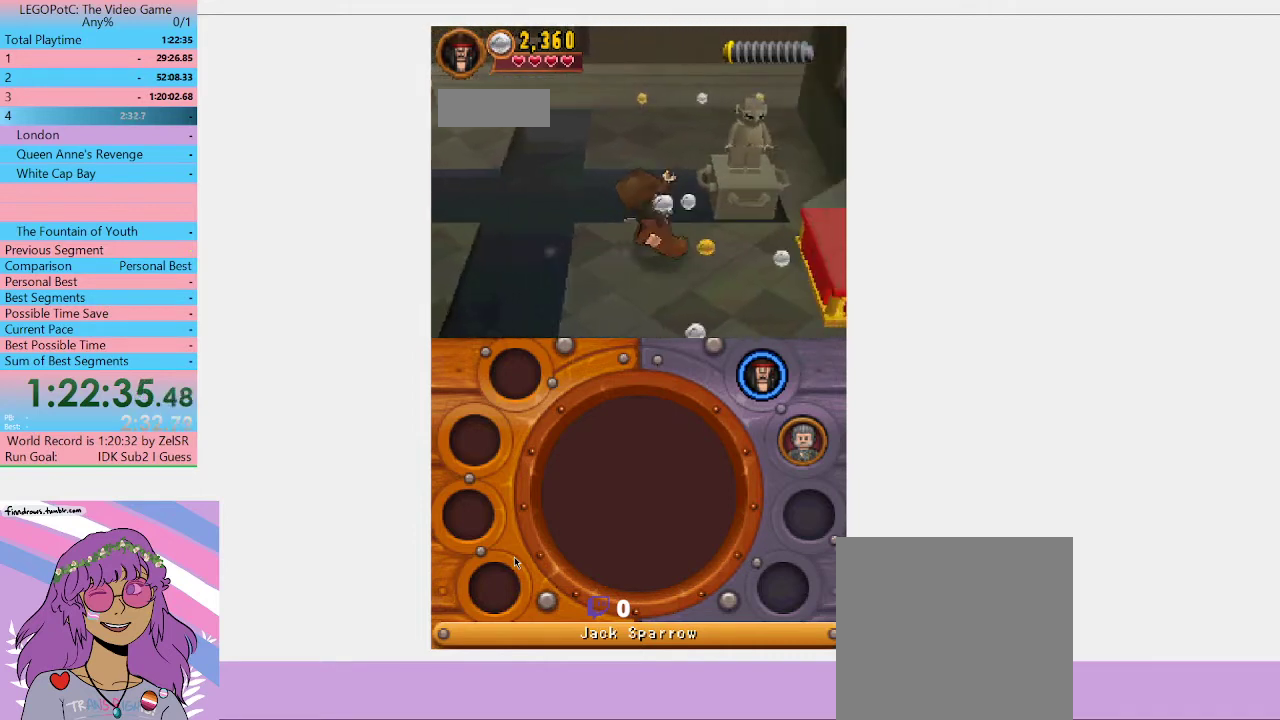
{"buttons": ["A"], "left_stick": "right", "right_stick": "center", "button_events": [[467, "A", "down"]]}
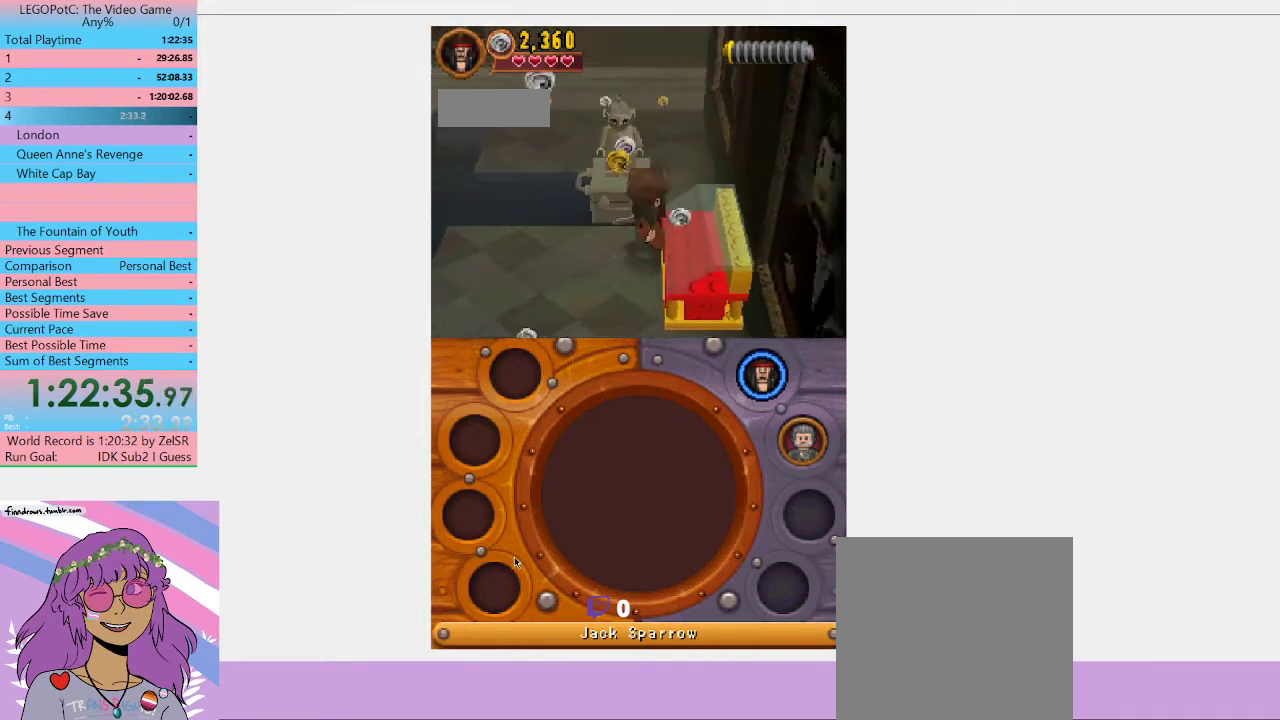
{"buttons": [], "left_stick": "up-right", "right_stick": "center", "button_events": [[100, "A", "up"]]}
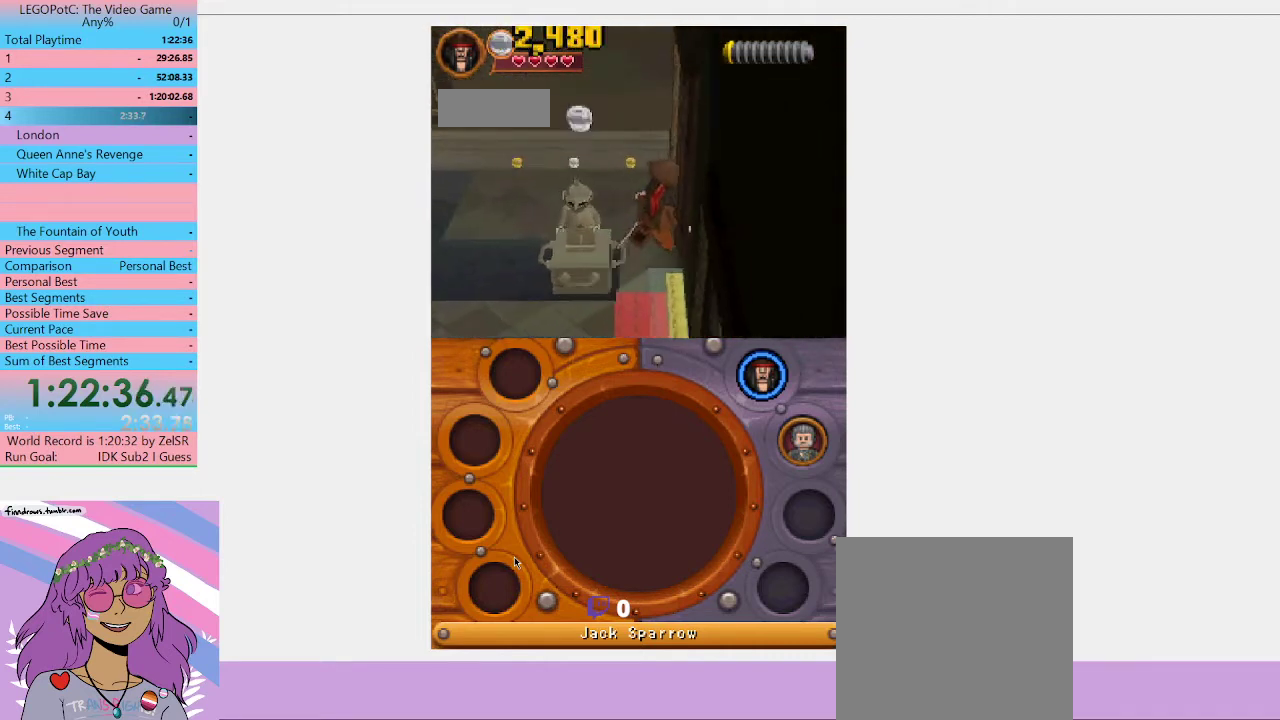
{"buttons": [], "left_stick": "center", "right_stick": "center", "button_events": []}
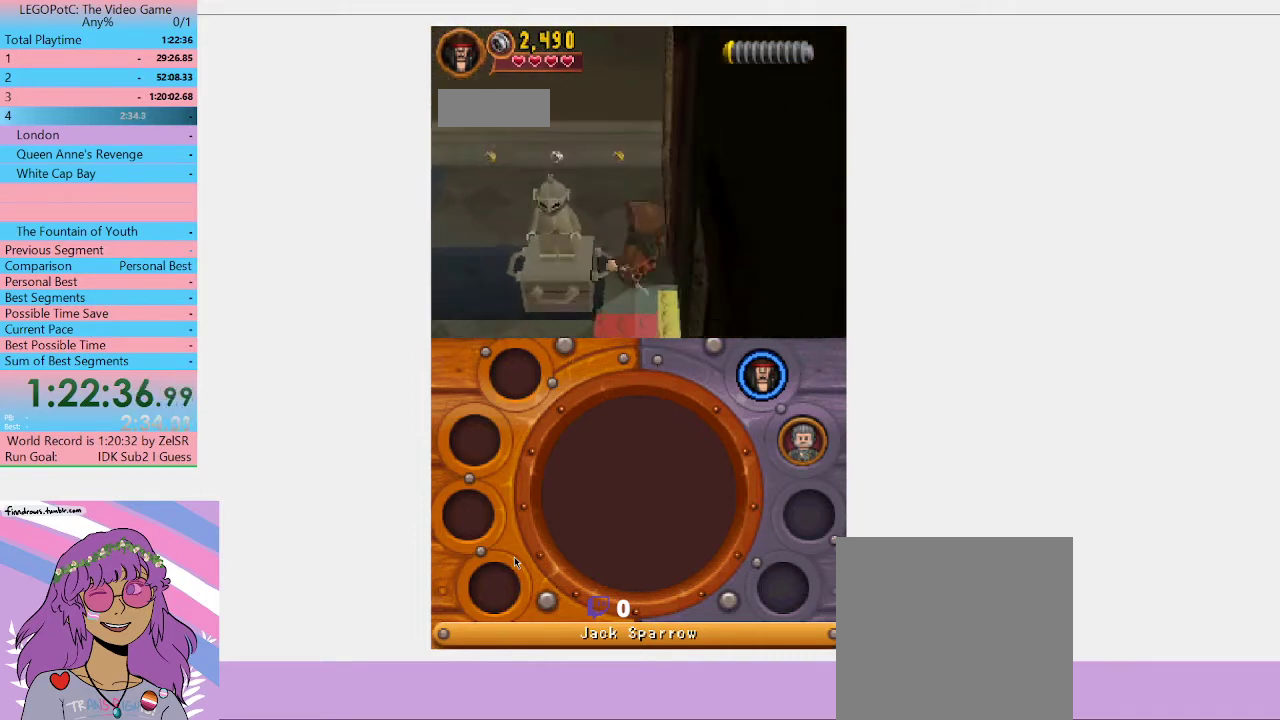
{"buttons": [], "left_stick": "left", "right_stick": "center", "button_events": []}
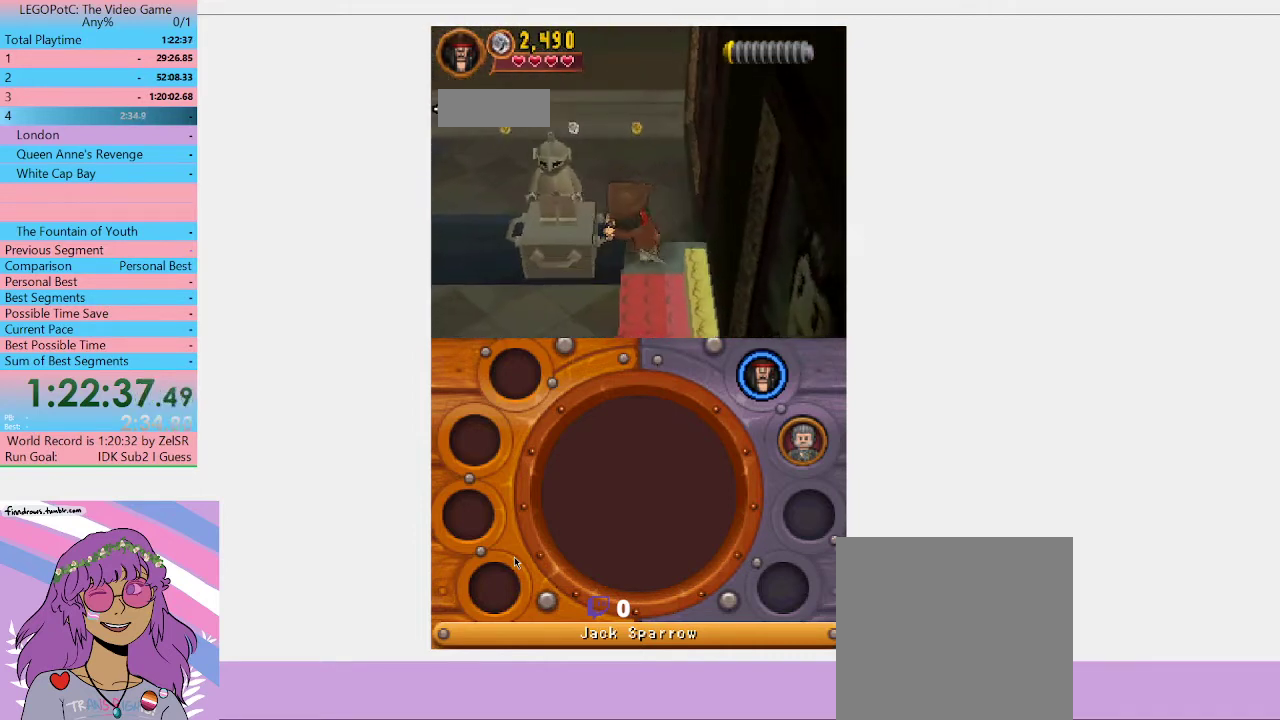
{"buttons": [], "left_stick": "left", "right_stick": "center", "button_events": []}
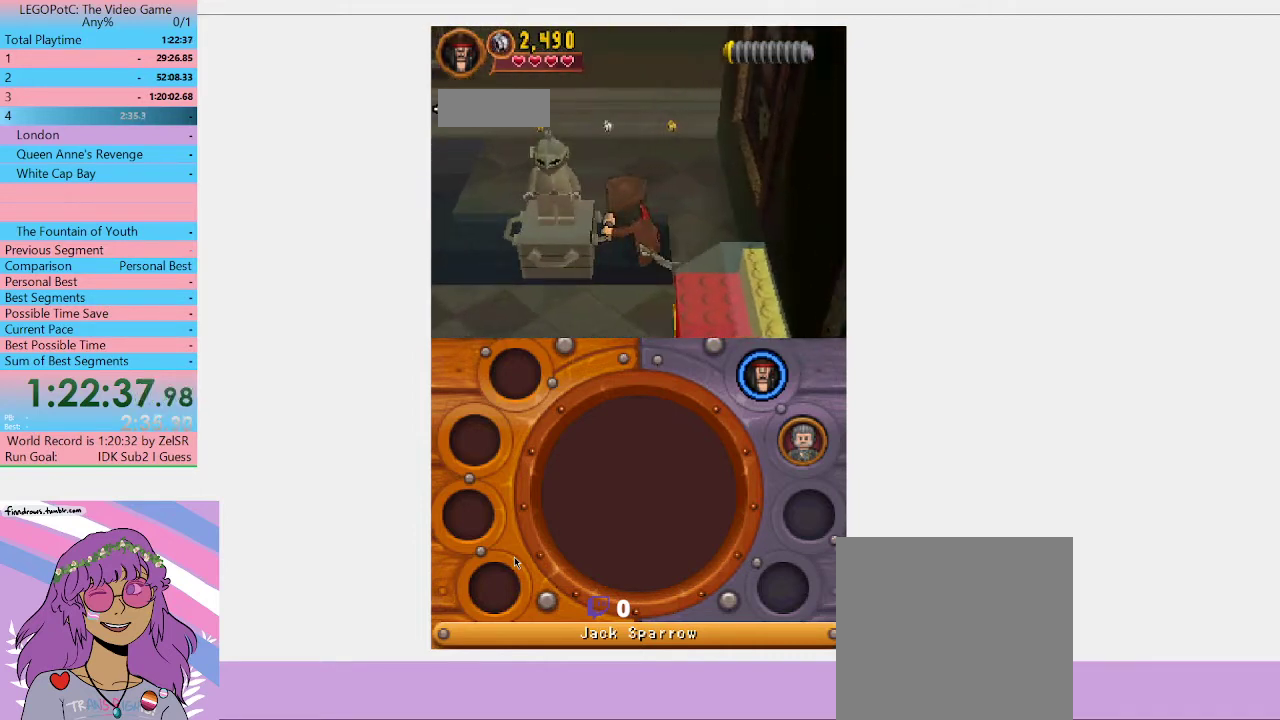
{"buttons": [], "left_stick": "left", "right_stick": "center", "button_events": []}
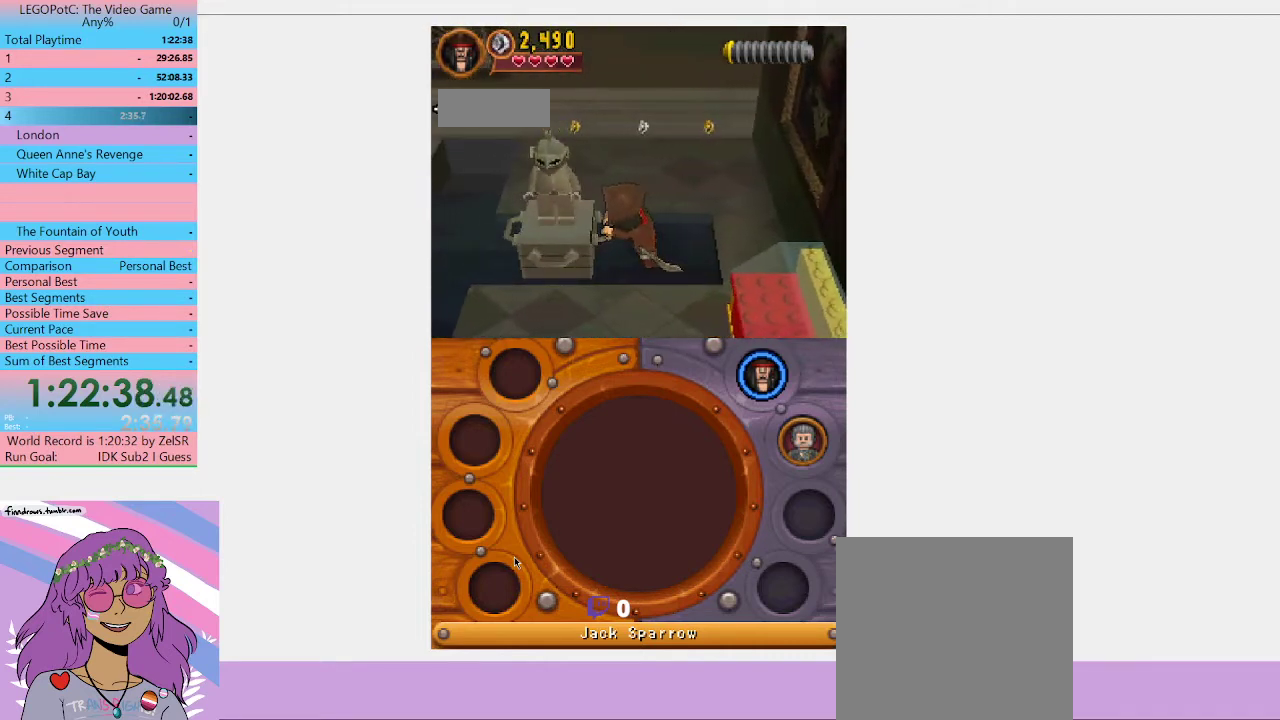
{"buttons": [], "left_stick": "left", "right_stick": "center", "button_events": []}
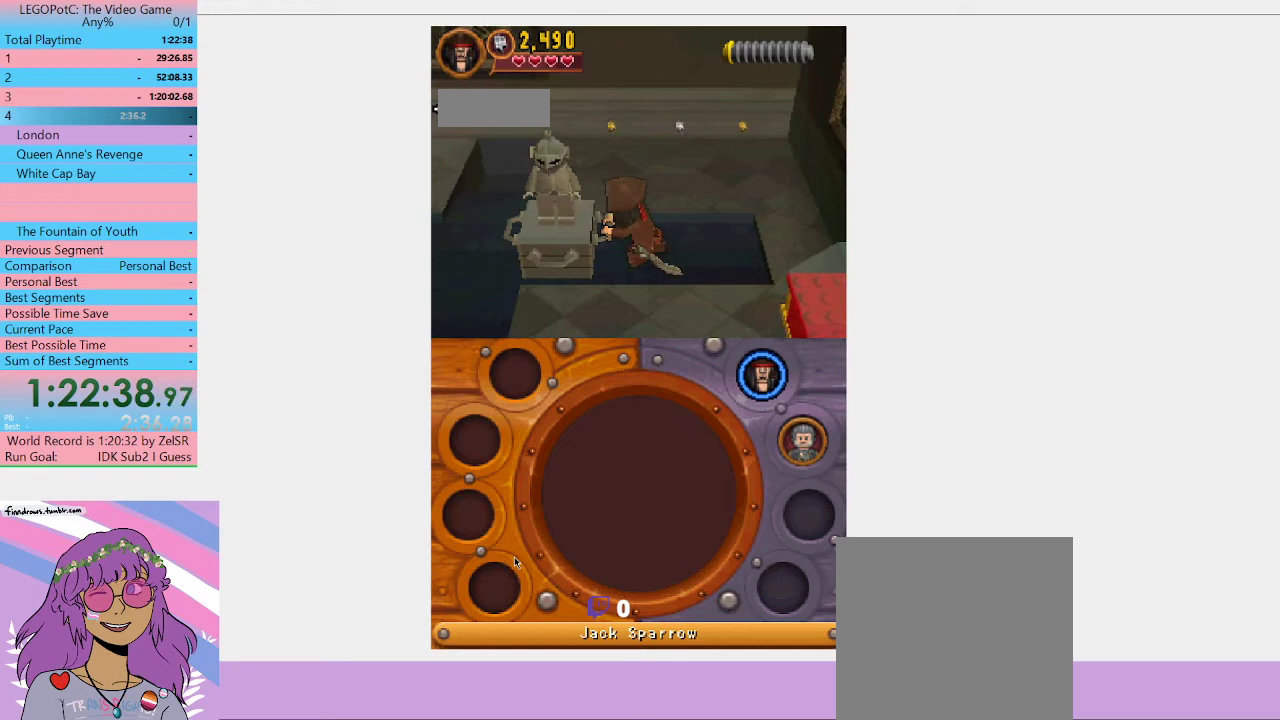
{"buttons": [], "left_stick": "left", "right_stick": "center", "button_events": []}
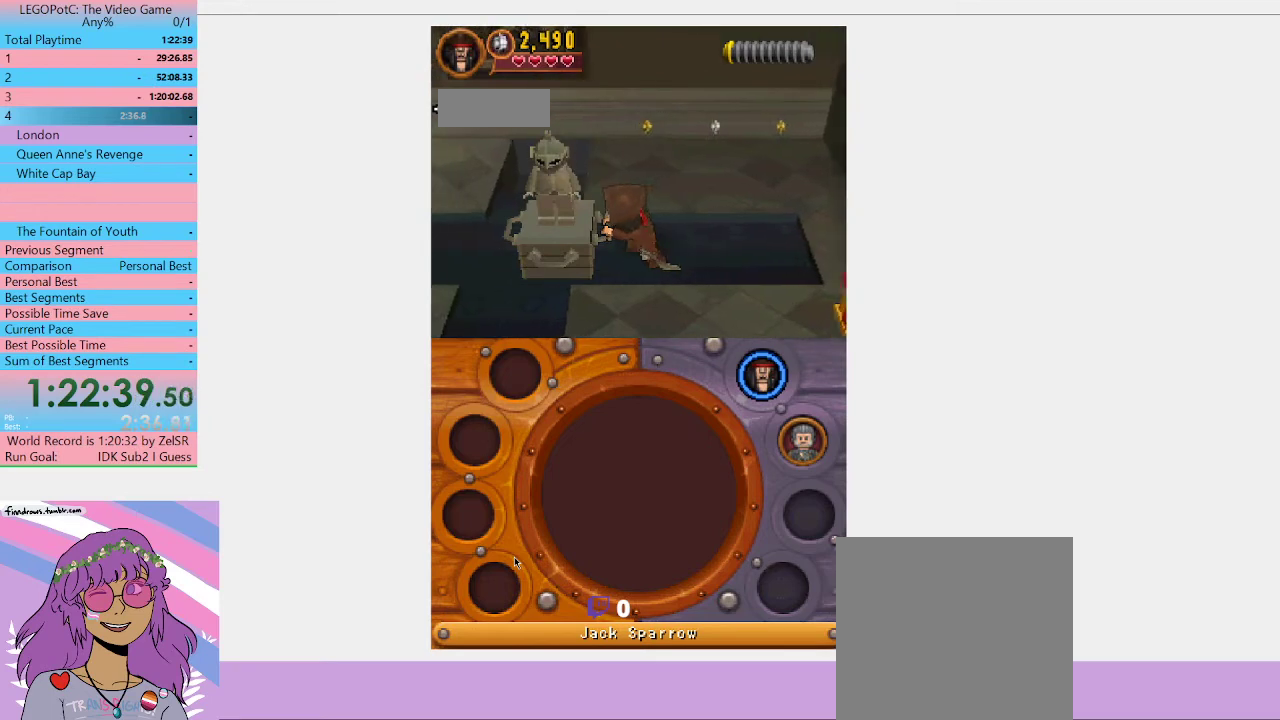
{"buttons": [], "left_stick": "left", "right_stick": "center", "button_events": []}
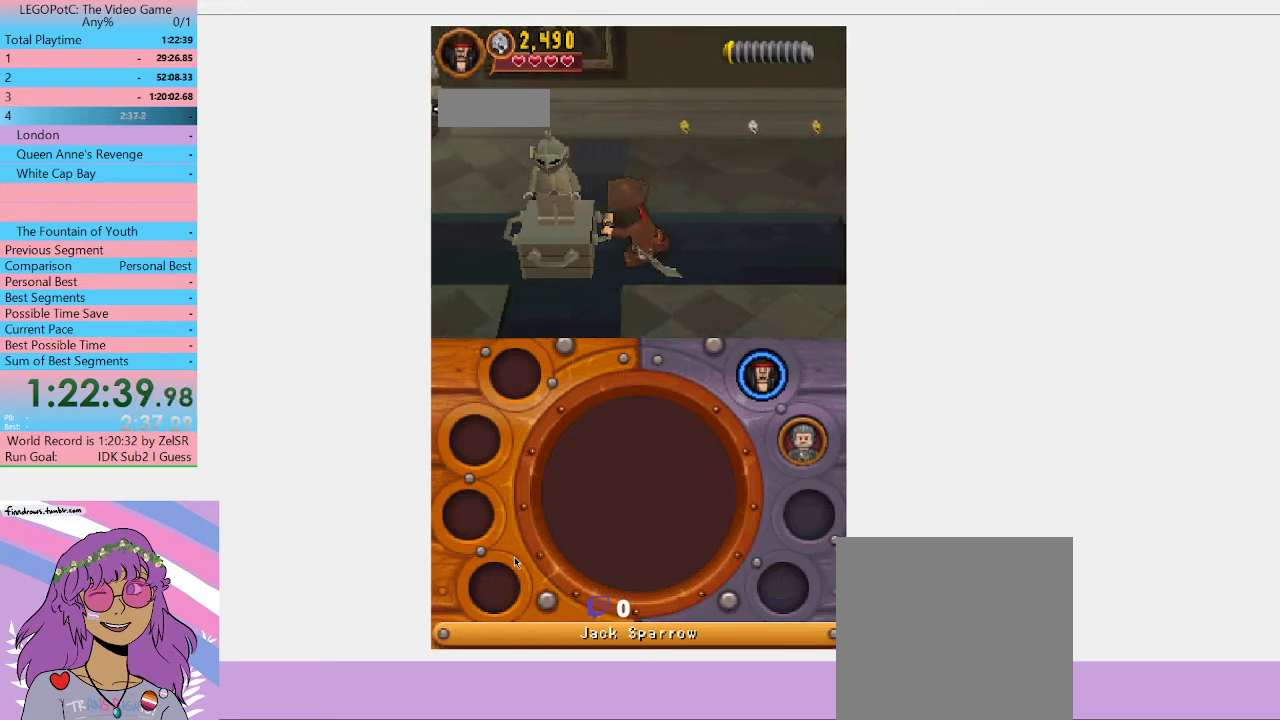
{"buttons": [], "left_stick": "left", "right_stick": "center", "button_events": []}
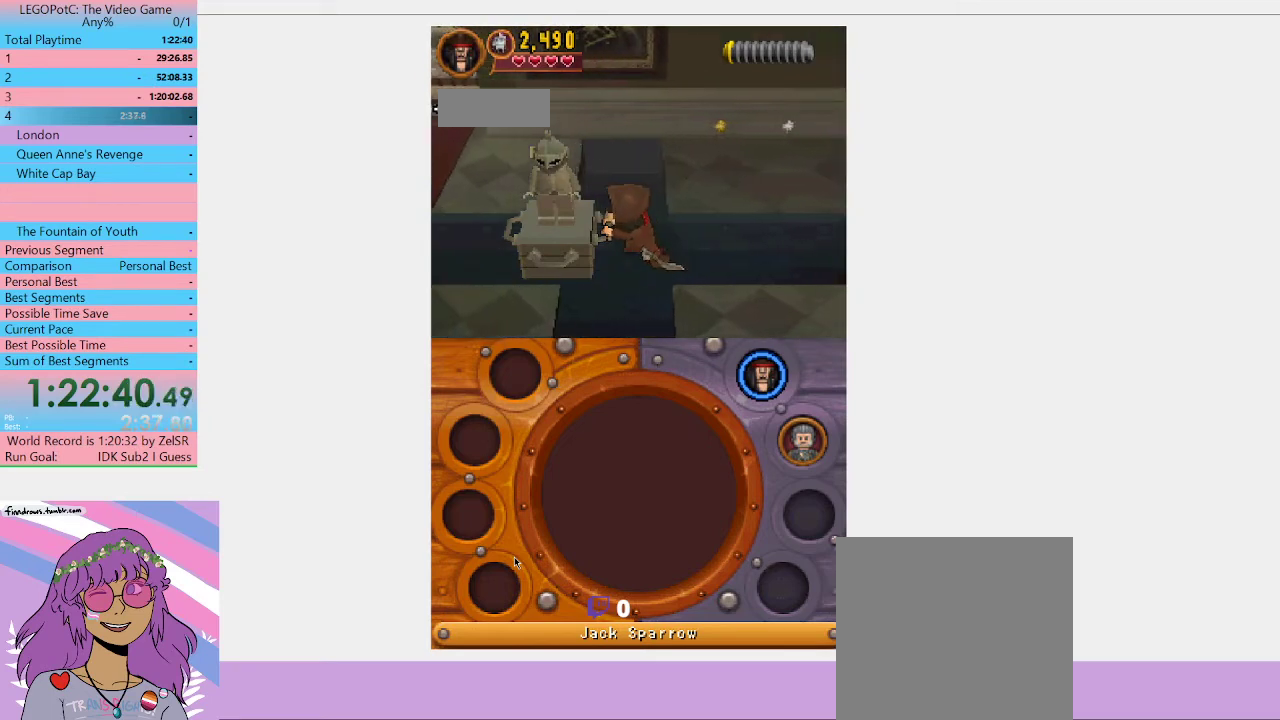
{"buttons": [], "left_stick": "left", "right_stick": "center", "button_events": []}
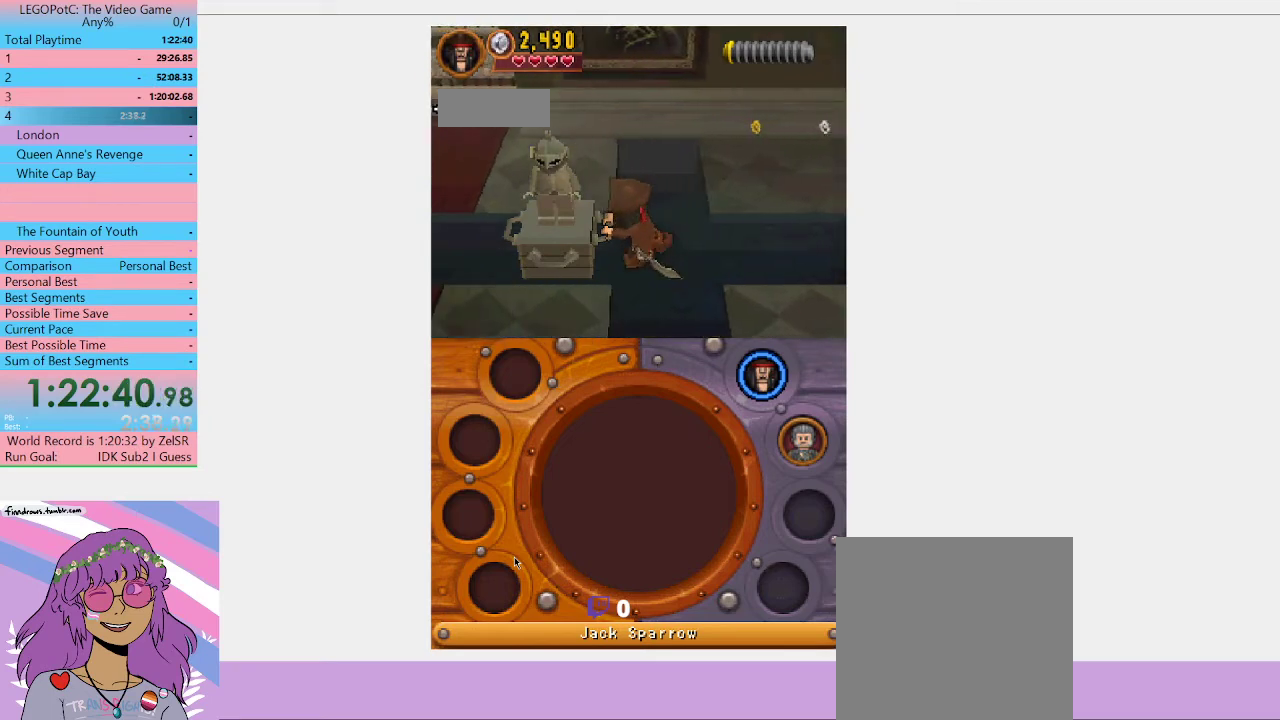
{"buttons": [], "left_stick": "left", "right_stick": "center", "button_events": []}
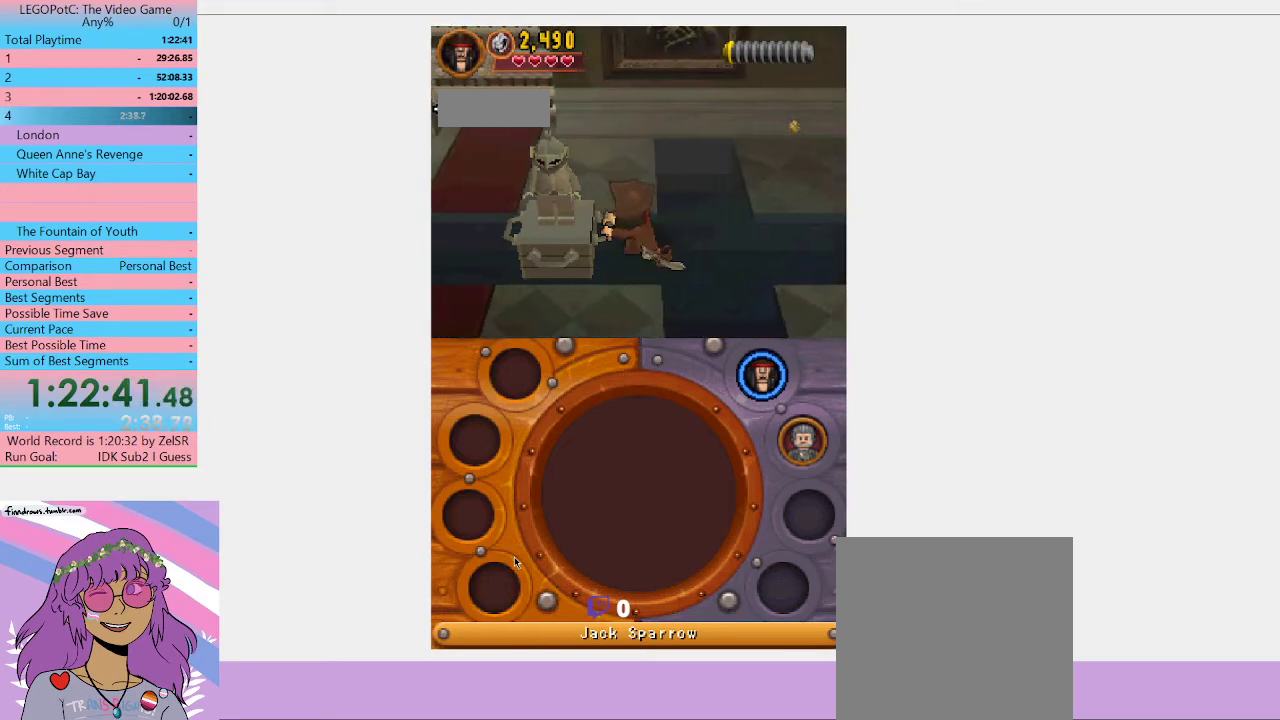
{"buttons": [], "left_stick": "left", "right_stick": "center", "button_events": []}
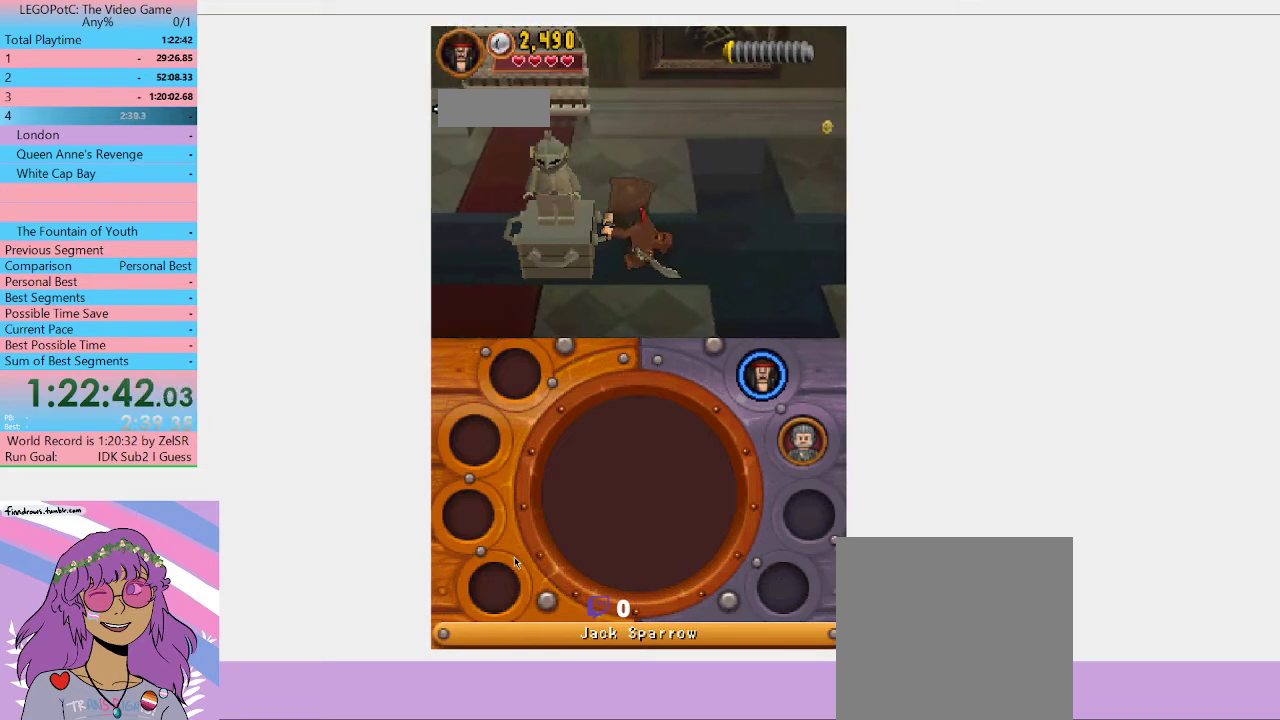
{"buttons": [], "left_stick": "left", "right_stick": "center", "button_events": []}
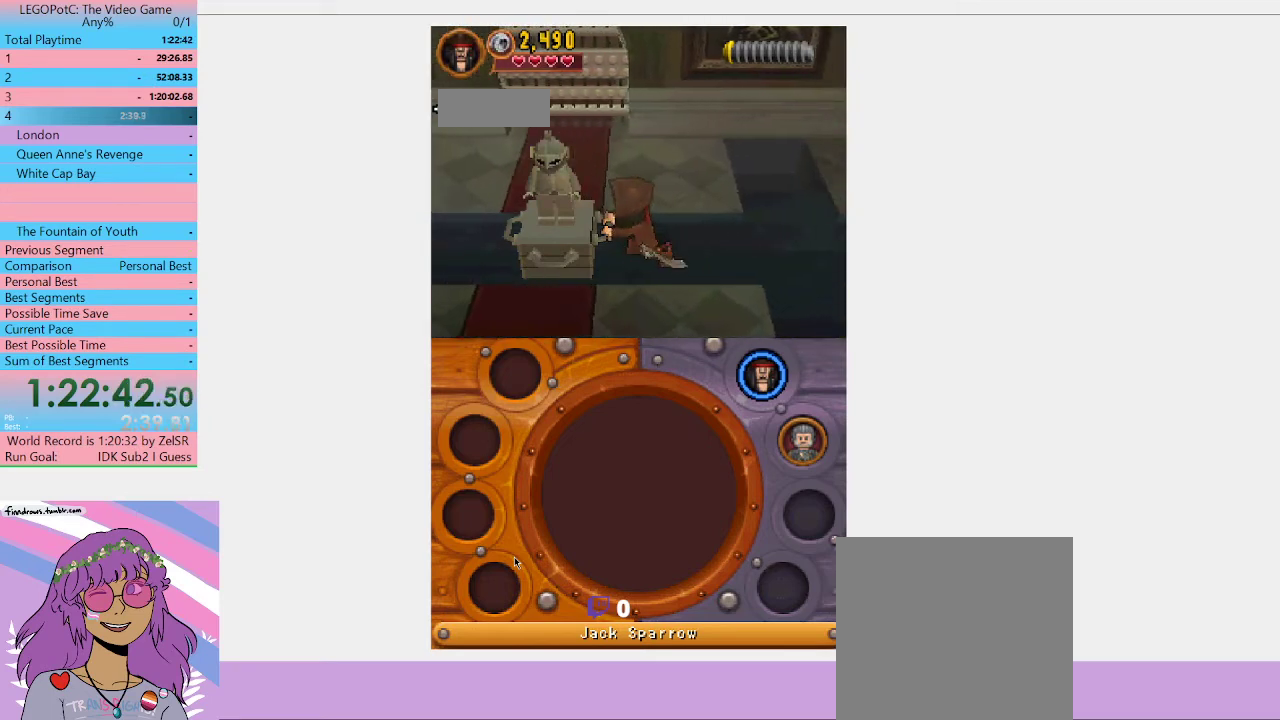
{"buttons": [], "left_stick": "left", "right_stick": "center", "button_events": []}